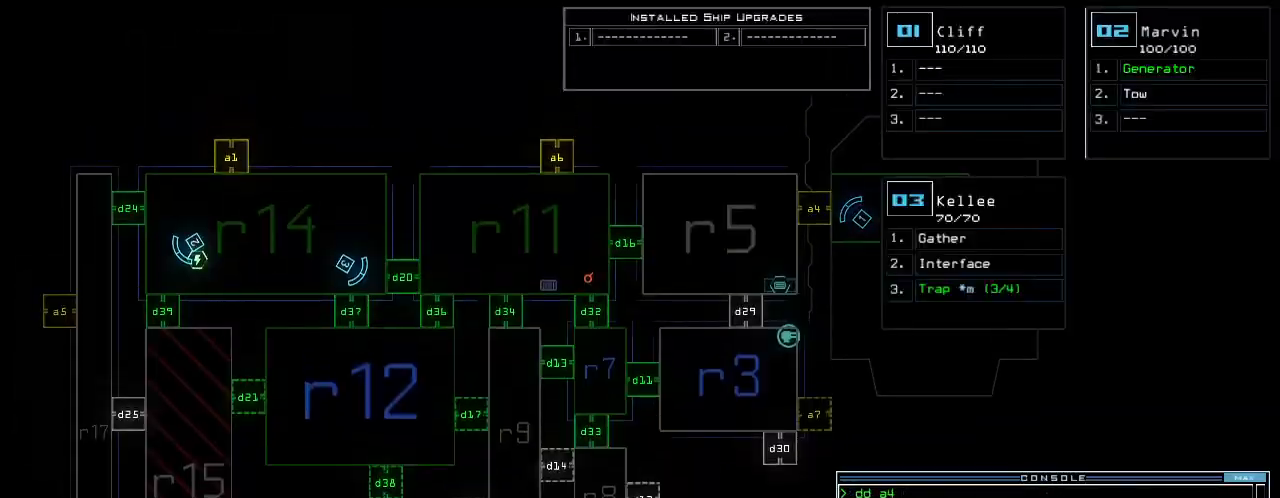
Gameplay with keyboard; each line is a JSON object with the keys held at the frame after it. "events" lists presses ("down") and releases ("up") of ".", "0", "1", "2", "3", "4", "5", "6", "7", "8", "9", "a", "b", "backspace", "c", "caps_lock", "comma", "ctrl_l", "ctrl_r", "d", "down", "e", "equals", "escape", "f", "f7", "g", "h", "i", "j", "k", "l", "left", "m", "minus", "n", "o", "p", "q", "quote", "r", "return", "right", "s", "semicolon", "shift_l", "shift_r", "space", "t", "tab", "tilde", "u", "up", "v", "w", "y" and "z" between this image and that frame as [ms after this image, input, new state], when the widget could be followed in between. No other keys are recorded. Mouse input is not recorded. Not read: other_keys x.
{"keys": ["left", "up"], "events": [[20, "left", "down"], [60, "3", "down"], [140, "3", "up"], [300, "up", "down"]]}
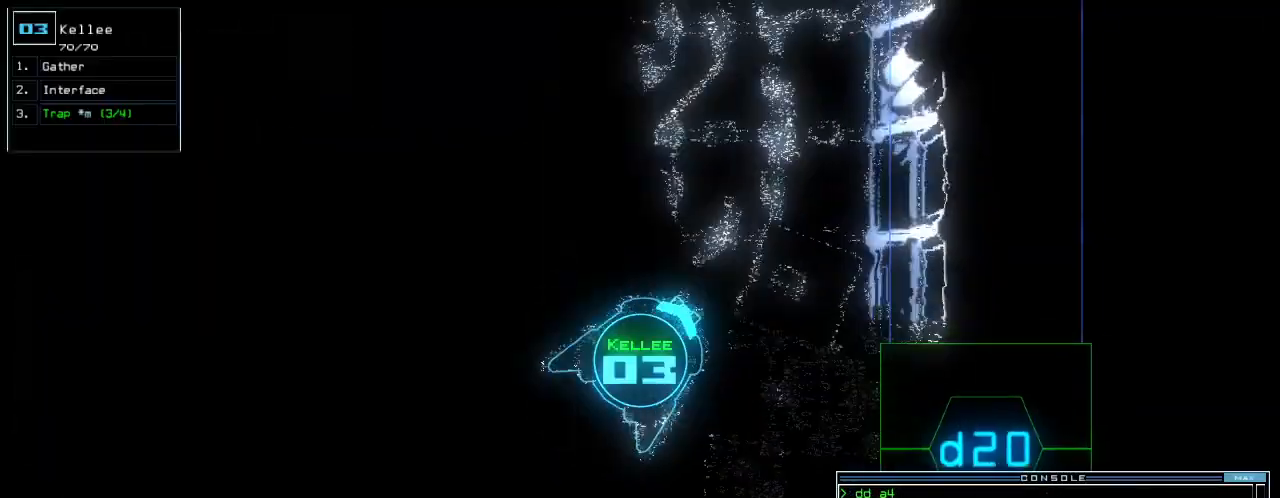
{"keys": ["left", "up"], "events": []}
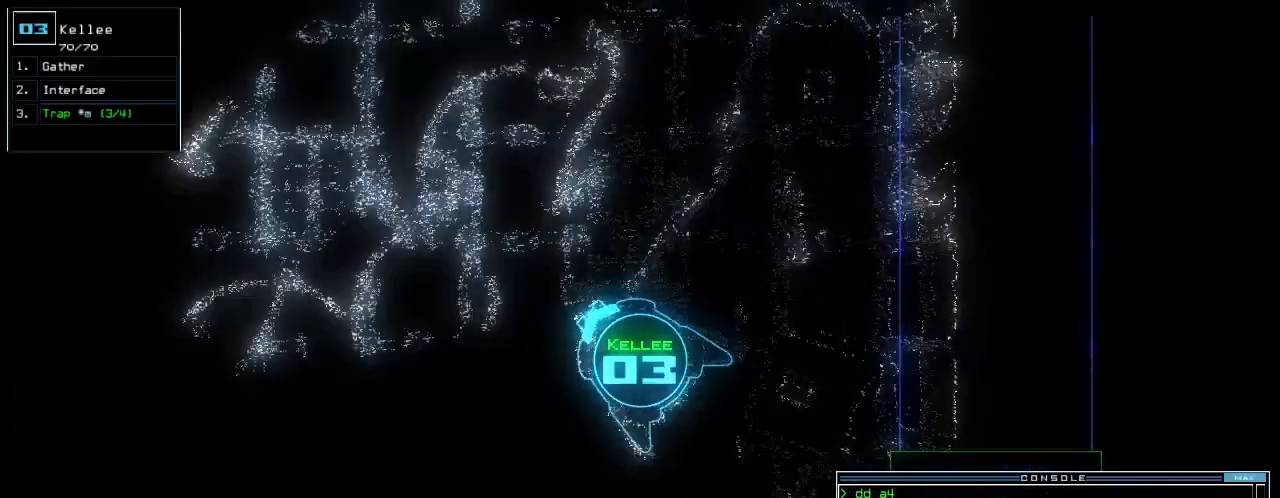
{"keys": ["up"], "events": [[60, "left", "up"], [380, "left", "down"], [460, "left", "up"]]}
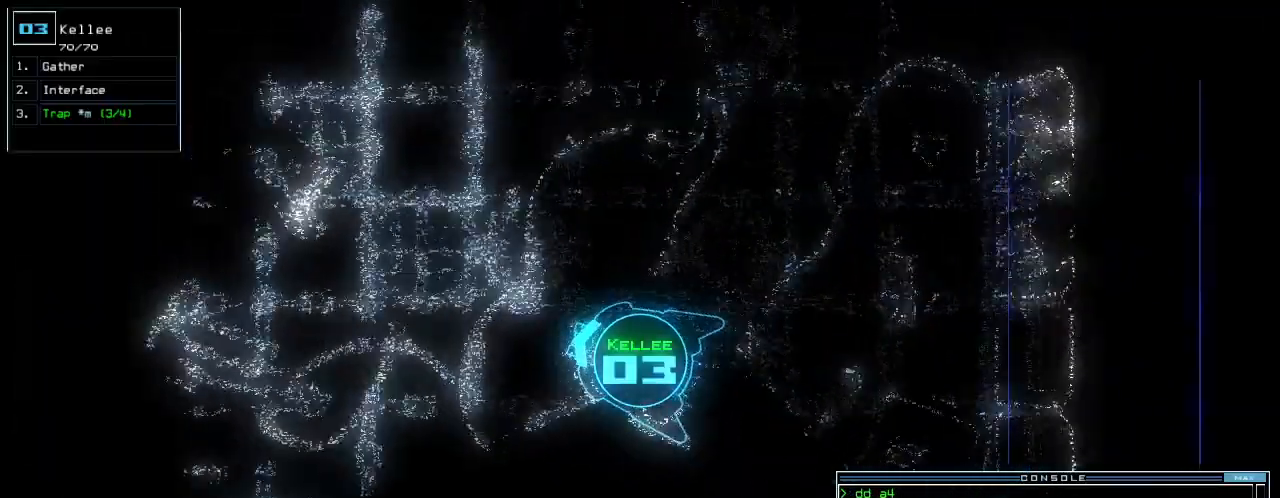
{"keys": ["up"], "events": []}